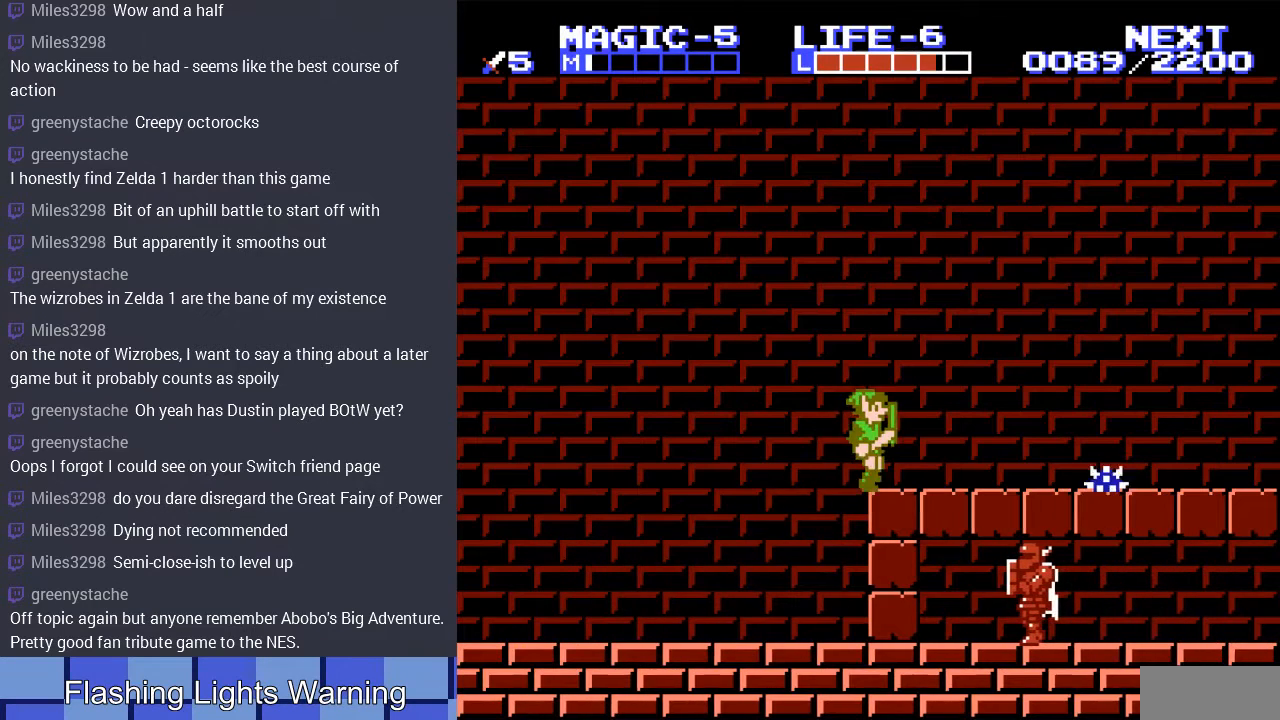
Gameplay with a controller (Nintendo layout); each line is a JSON object with the inputs held at the frame after it. "events" lists button and stick changes between this image and that frame as [ms after this image, input, new state], when the widget could be followed in between. Not read: L3 R3.
{"buttons": ["DPAD_RIGHT"], "events": [[400, "A", "down"], [433, "A", "up"]]}
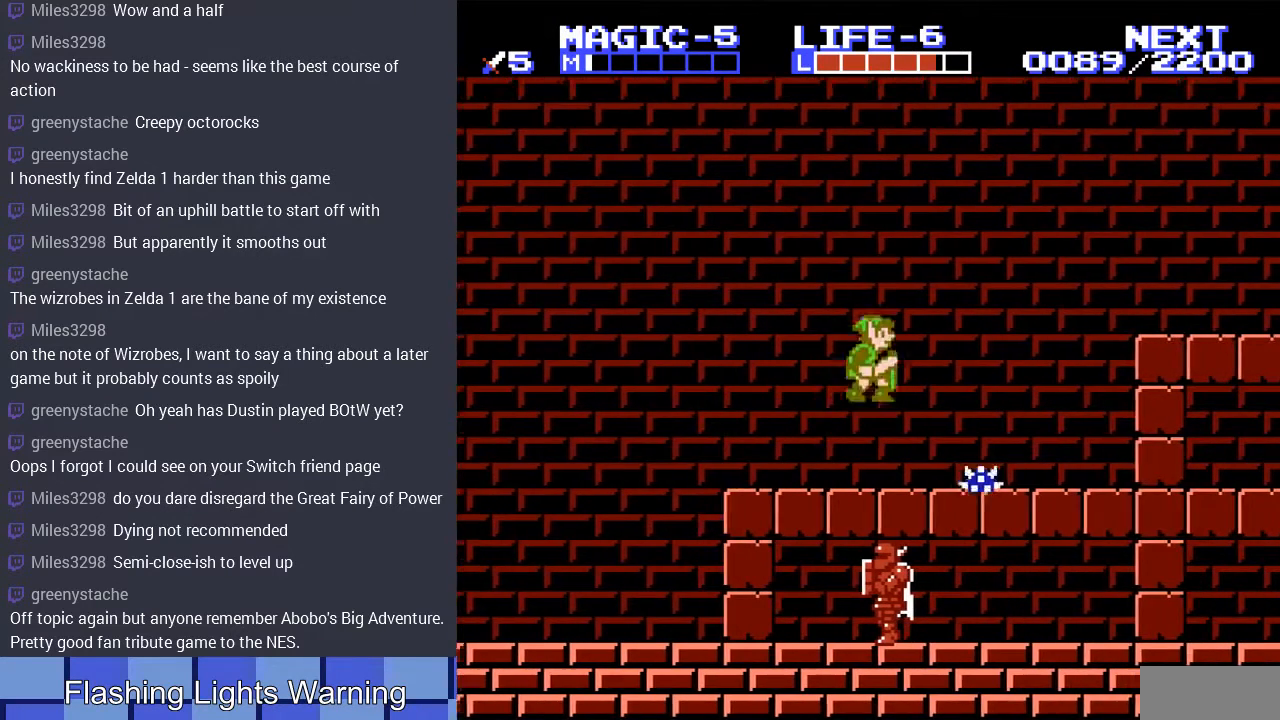
{"buttons": ["A", "DPAD_RIGHT"], "events": [[300, "DPAD_DOWN", "down"], [367, "DPAD_RIGHT", "up"], [400, "A", "down"], [433, "DPAD_RIGHT", "down"], [500, "DPAD_DOWN", "up"]]}
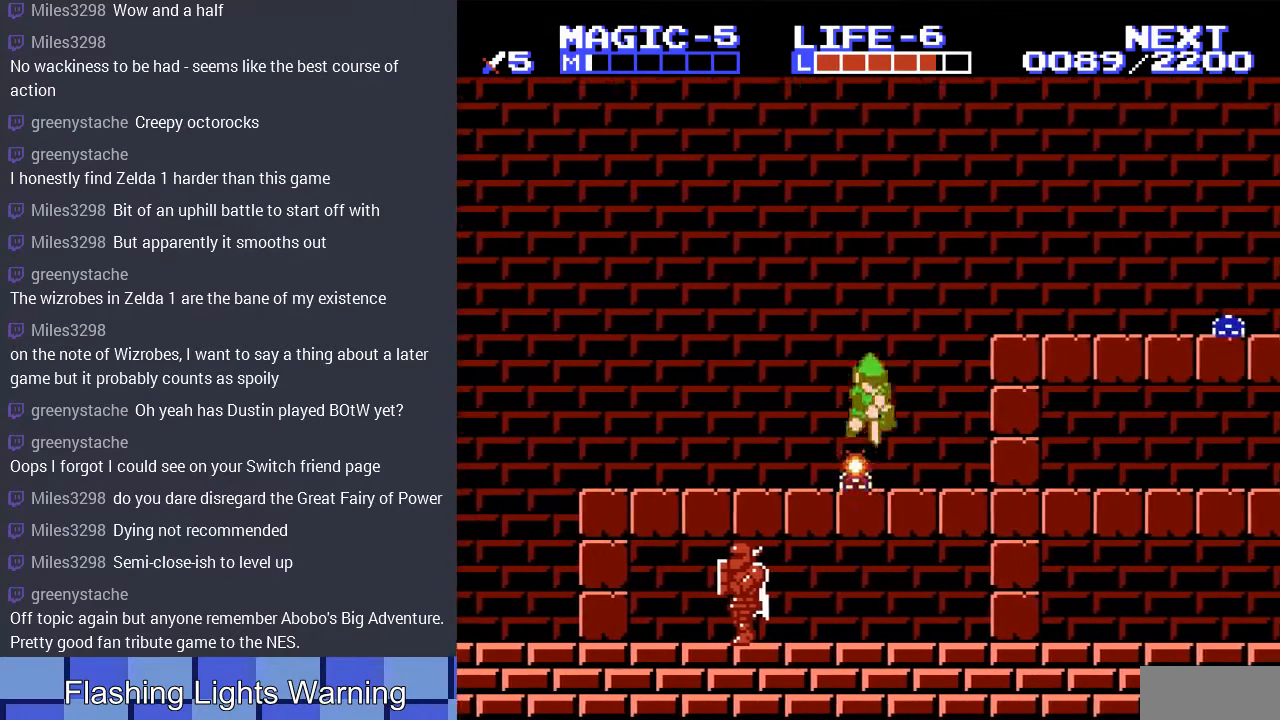
{"buttons": ["A", "DPAD_RIGHT"], "events": [[33, "A", "up"], [400, "A", "down"]]}
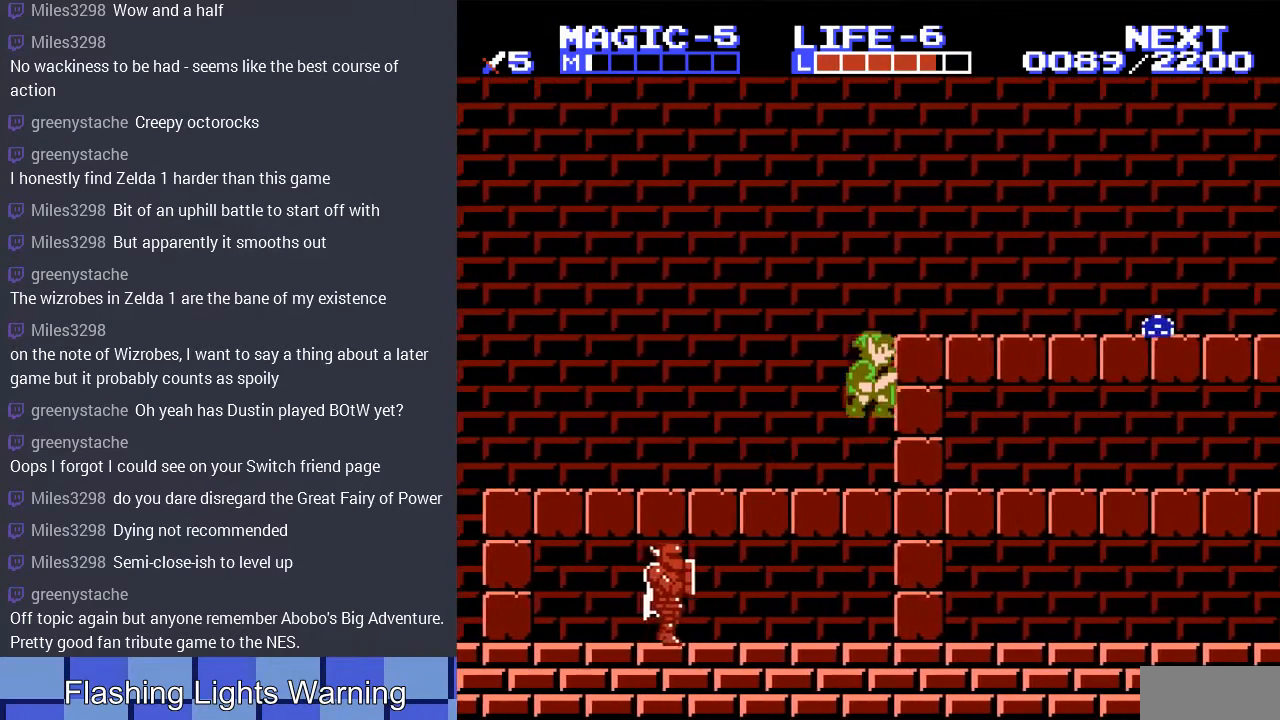
{"buttons": [], "events": [[200, "A", "up"], [300, "DPAD_RIGHT", "up"]]}
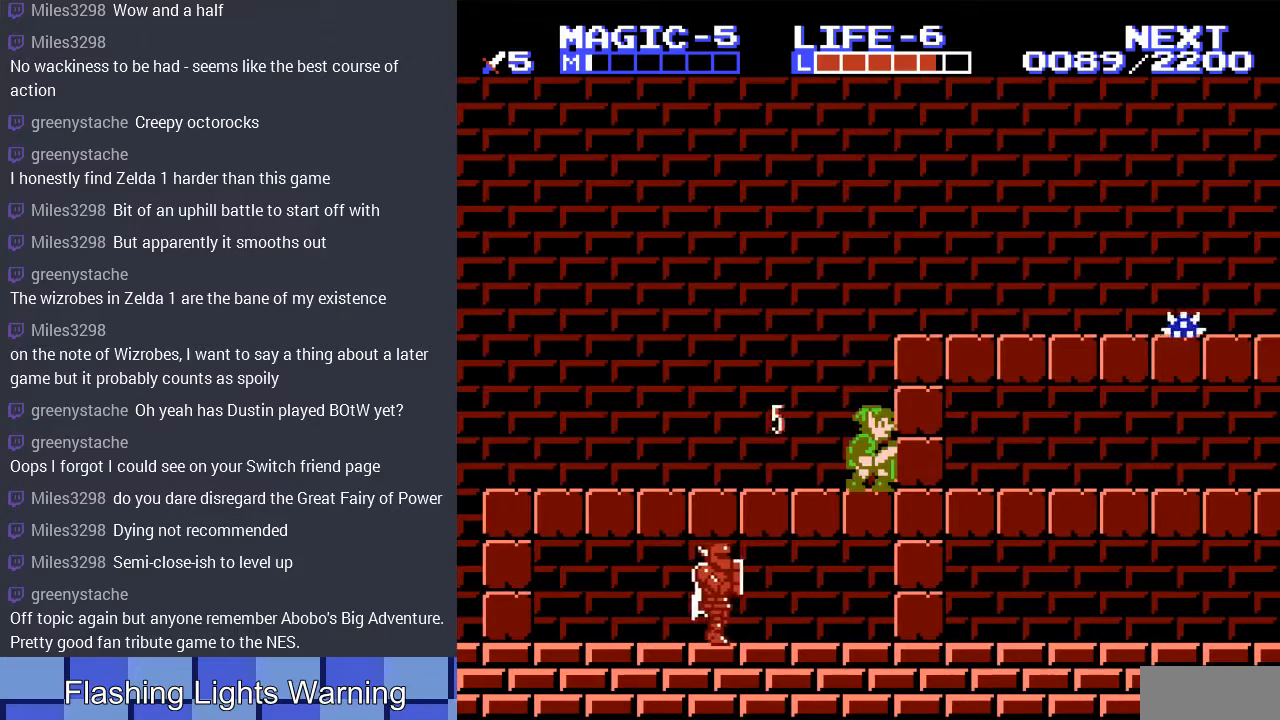
{"buttons": ["B"], "events": [[100, "A", "down"], [200, "A", "up"], [367, "B", "down"]]}
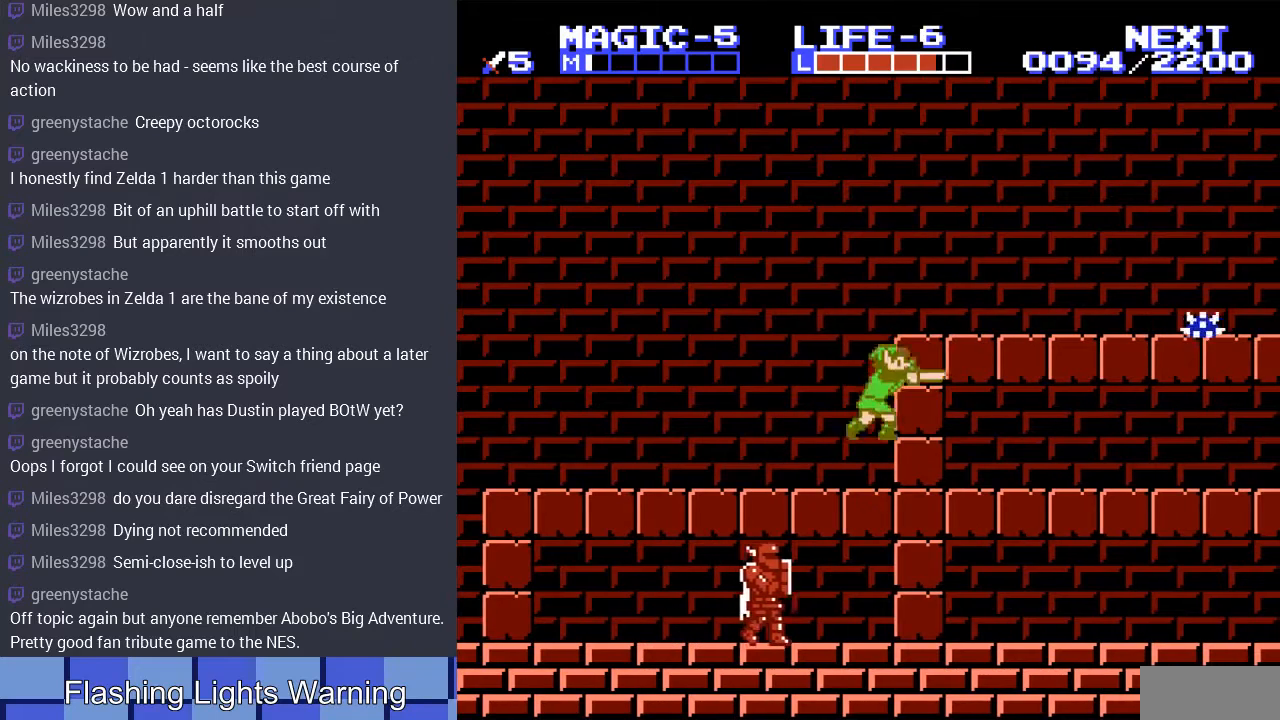
{"buttons": ["DPAD_RIGHT"], "events": [[67, "B", "up"], [433, "DPAD_RIGHT", "down"]]}
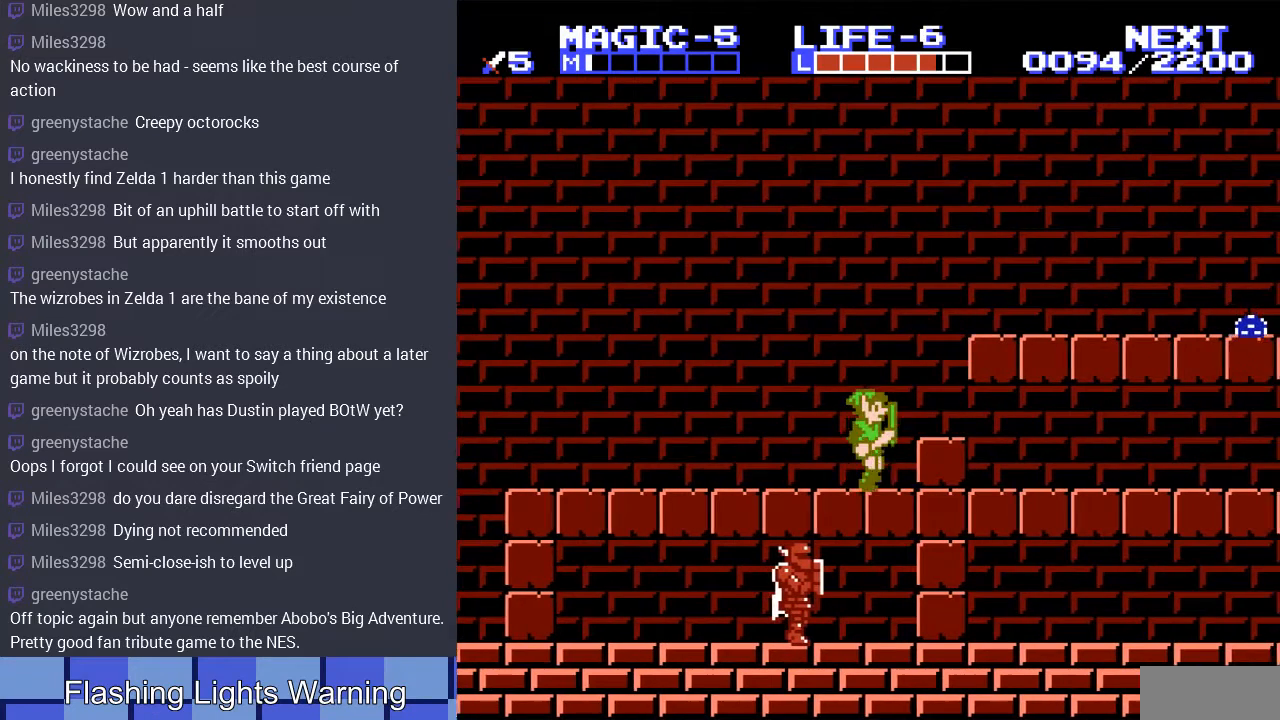
{"buttons": ["DPAD_RIGHT"], "events": [[33, "A", "down"], [133, "A", "up"], [200, "DPAD_RIGHT", "up"], [500, "DPAD_RIGHT", "down"]]}
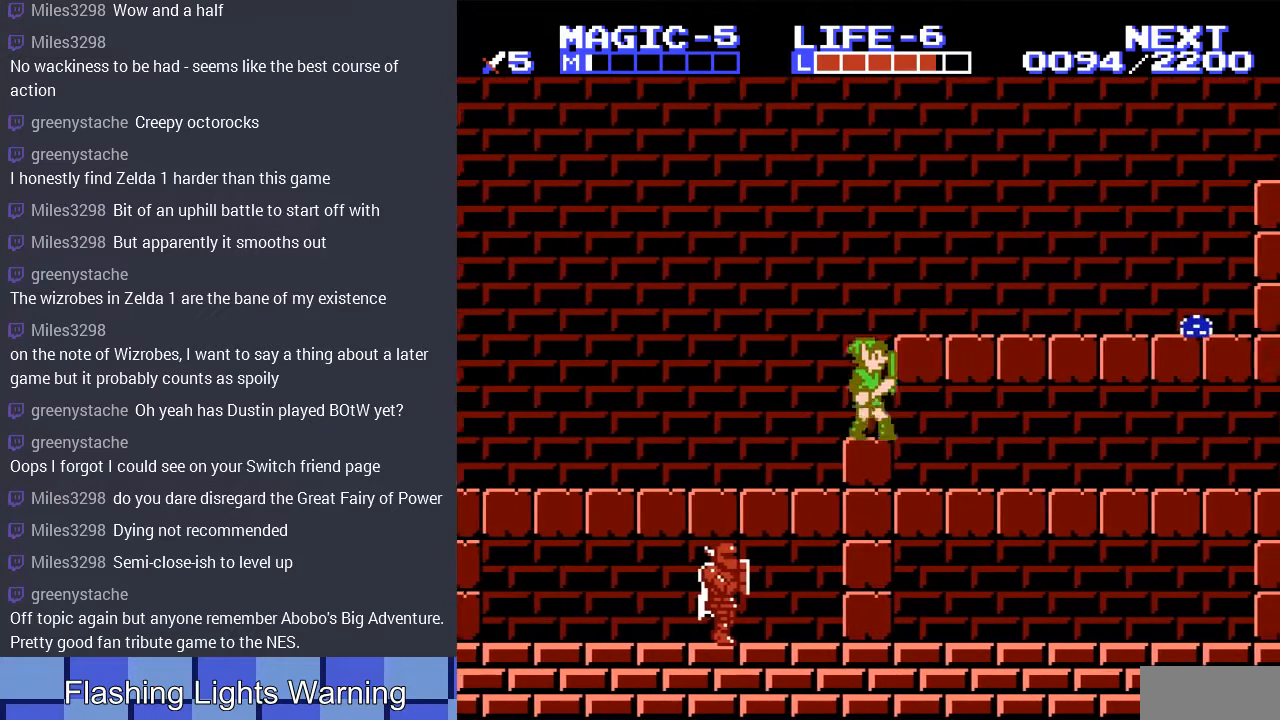
{"buttons": ["DPAD_RIGHT"], "events": [[33, "A", "down"], [300, "A", "up"]]}
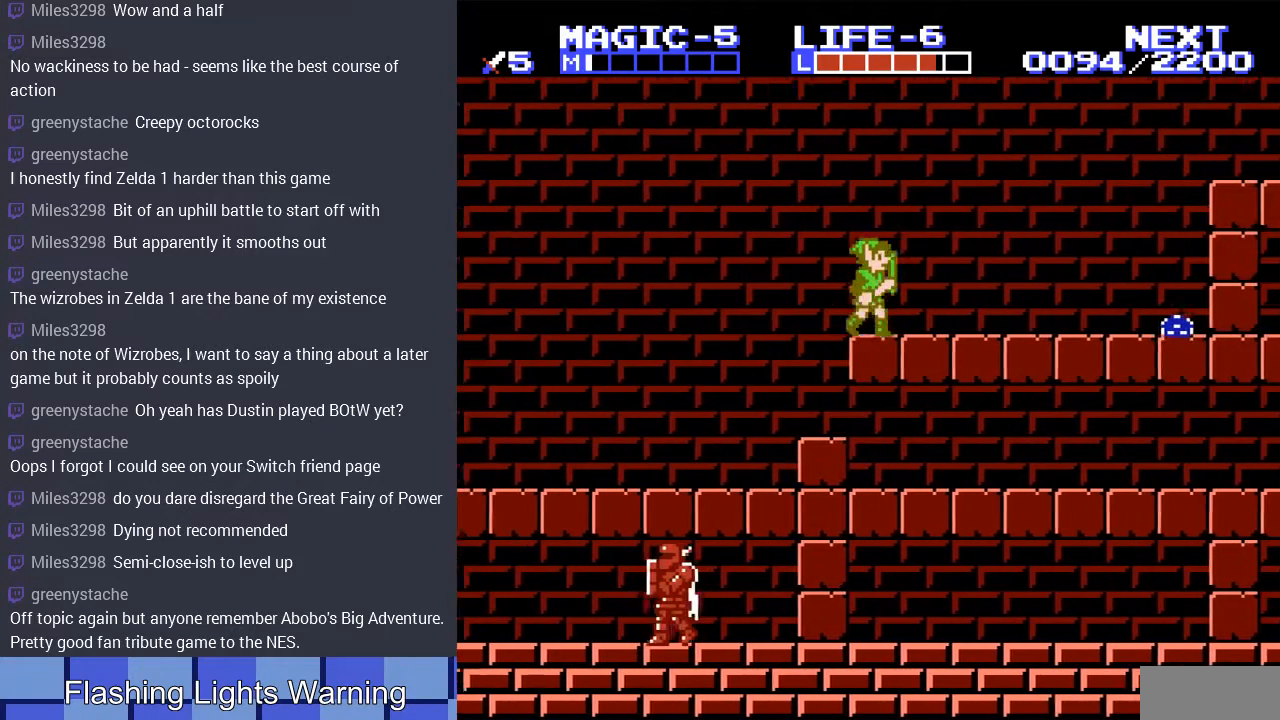
{"buttons": ["DPAD_RIGHT"], "events": []}
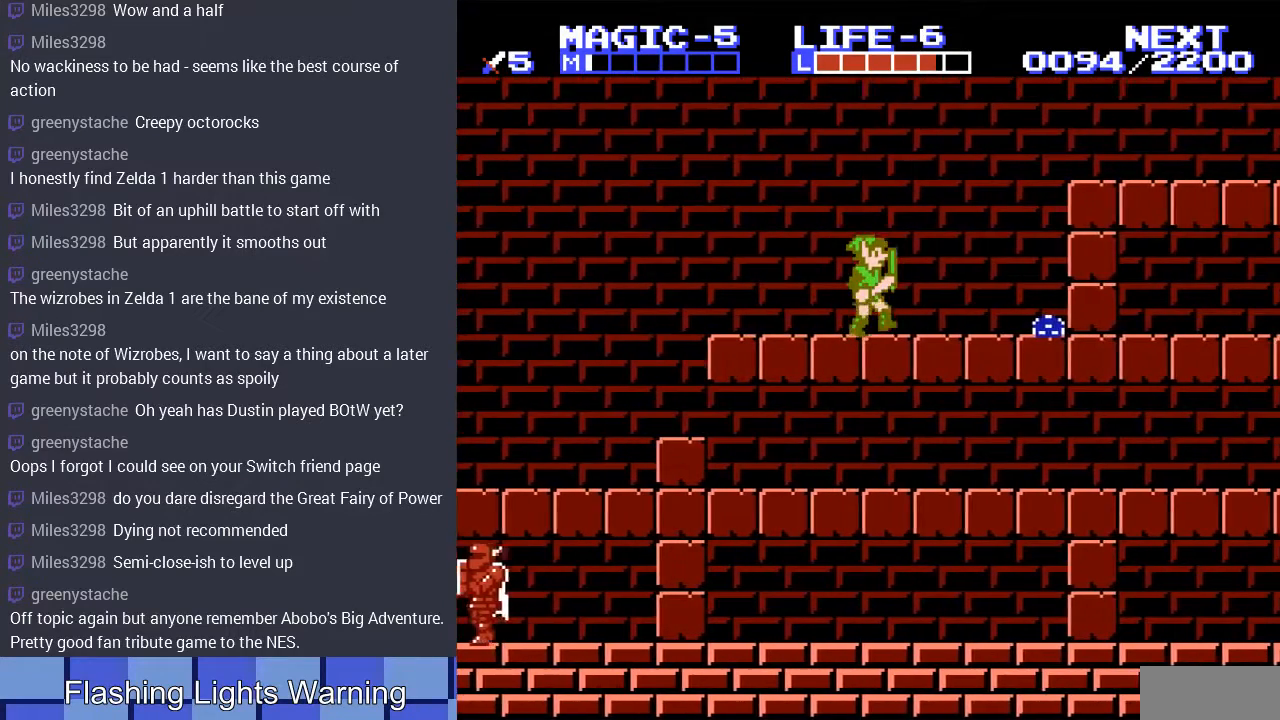
{"buttons": ["DPAD_RIGHT"], "events": [[33, "DPAD_RIGHT", "up"], [267, "DPAD_RIGHT", "down"], [367, "A", "down"], [467, "A", "up"]]}
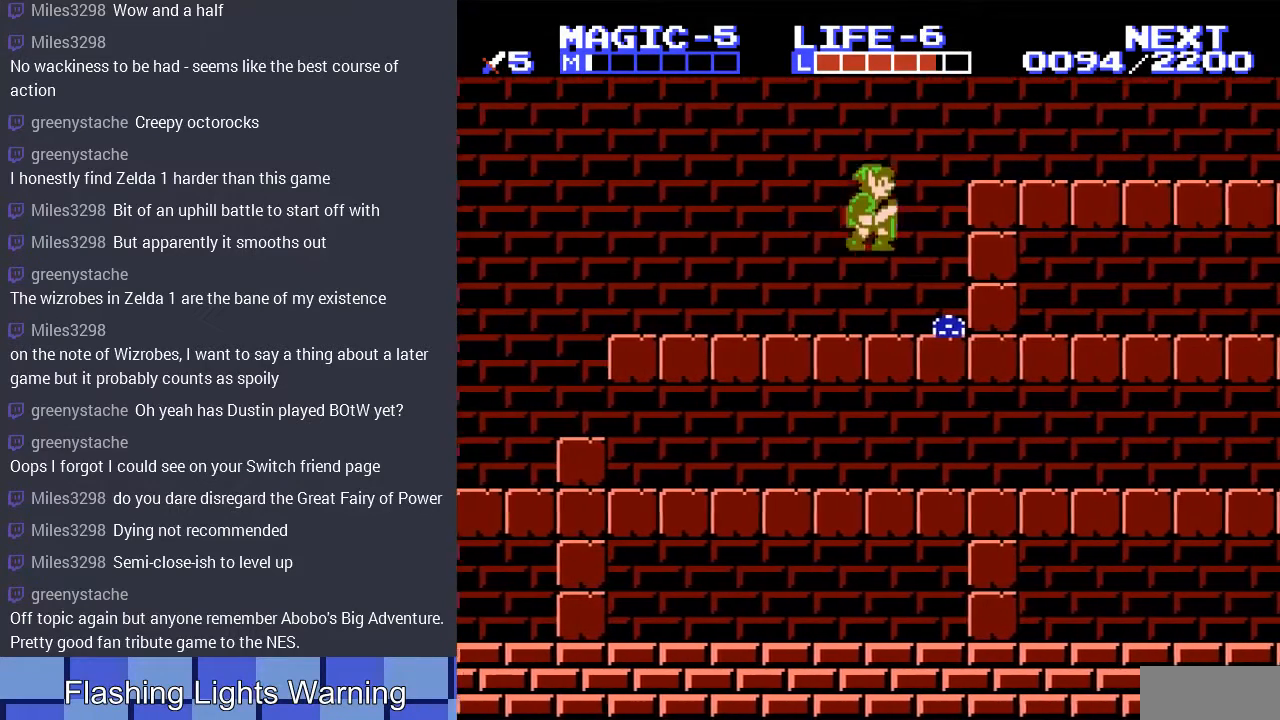
{"buttons": [], "events": [[100, "DPAD_RIGHT", "up"], [233, "DPAD_DOWN", "down"], [333, "DPAD_DOWN", "up"]]}
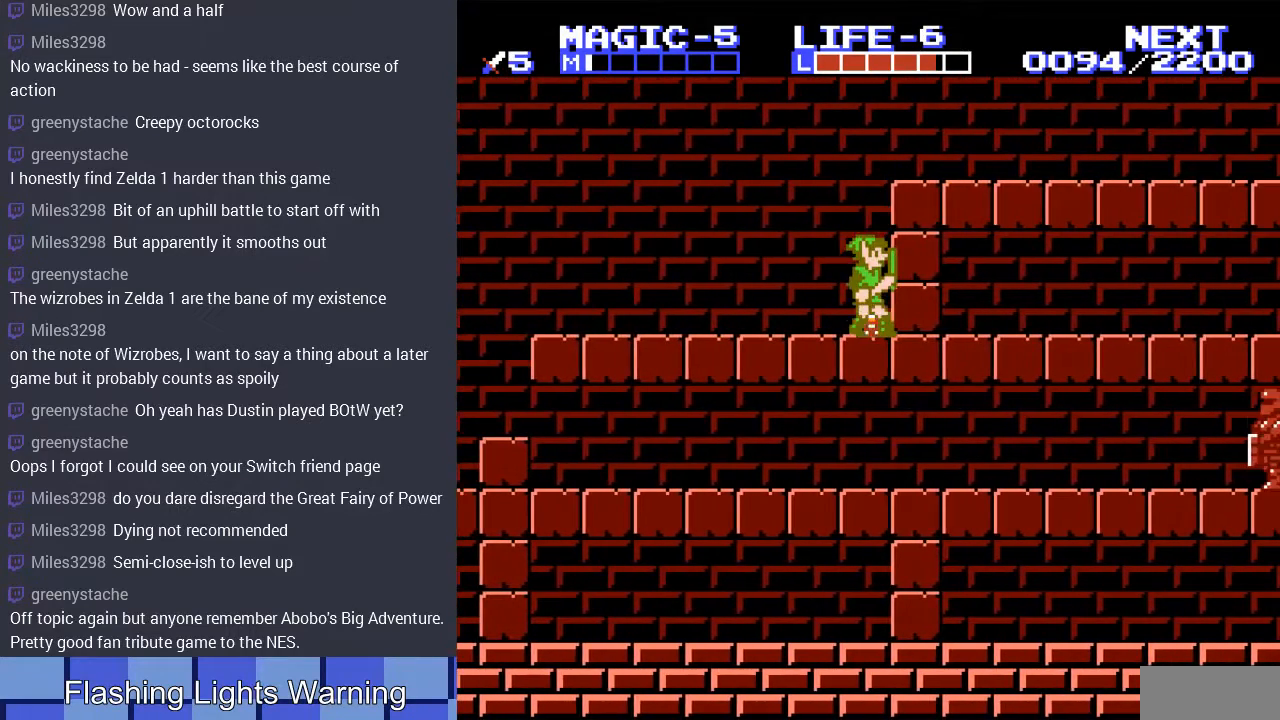
{"buttons": ["B"], "events": [[300, "A", "down"], [367, "A", "up"], [500, "B", "down"]]}
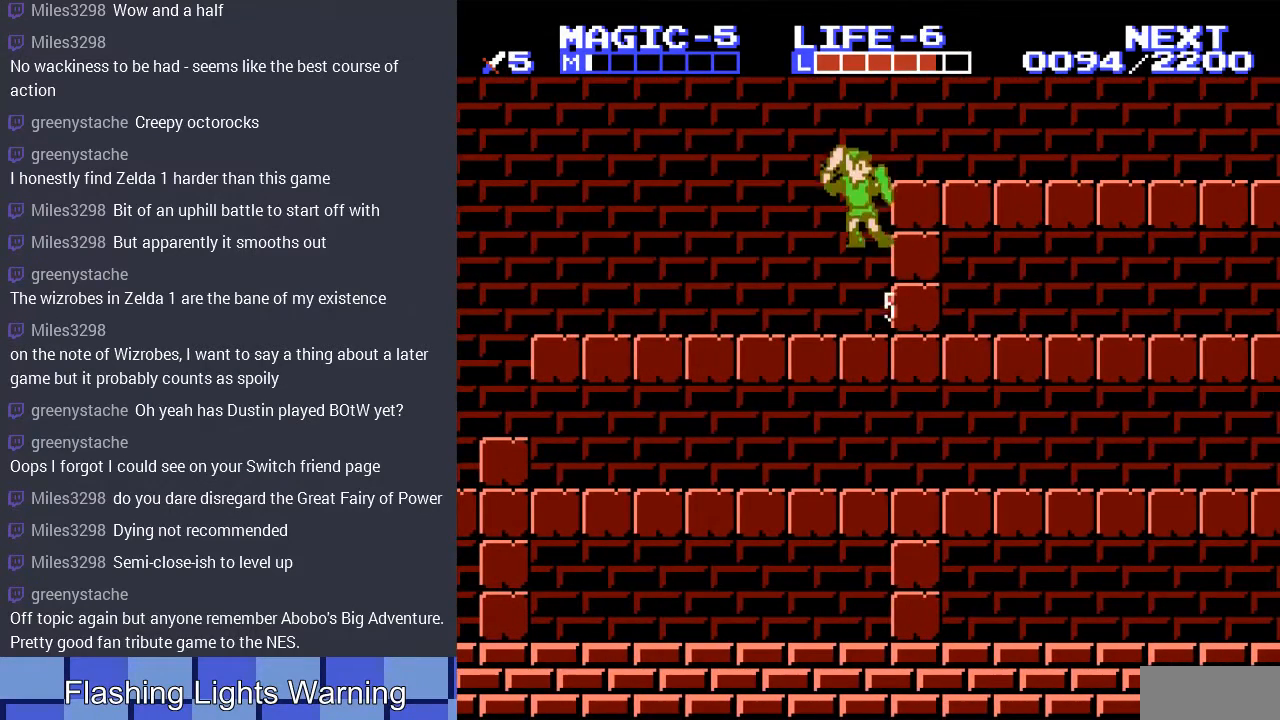
{"buttons": ["A", "DPAD_RIGHT"], "events": [[67, "B", "up"], [400, "A", "down"], [400, "DPAD_RIGHT", "down"]]}
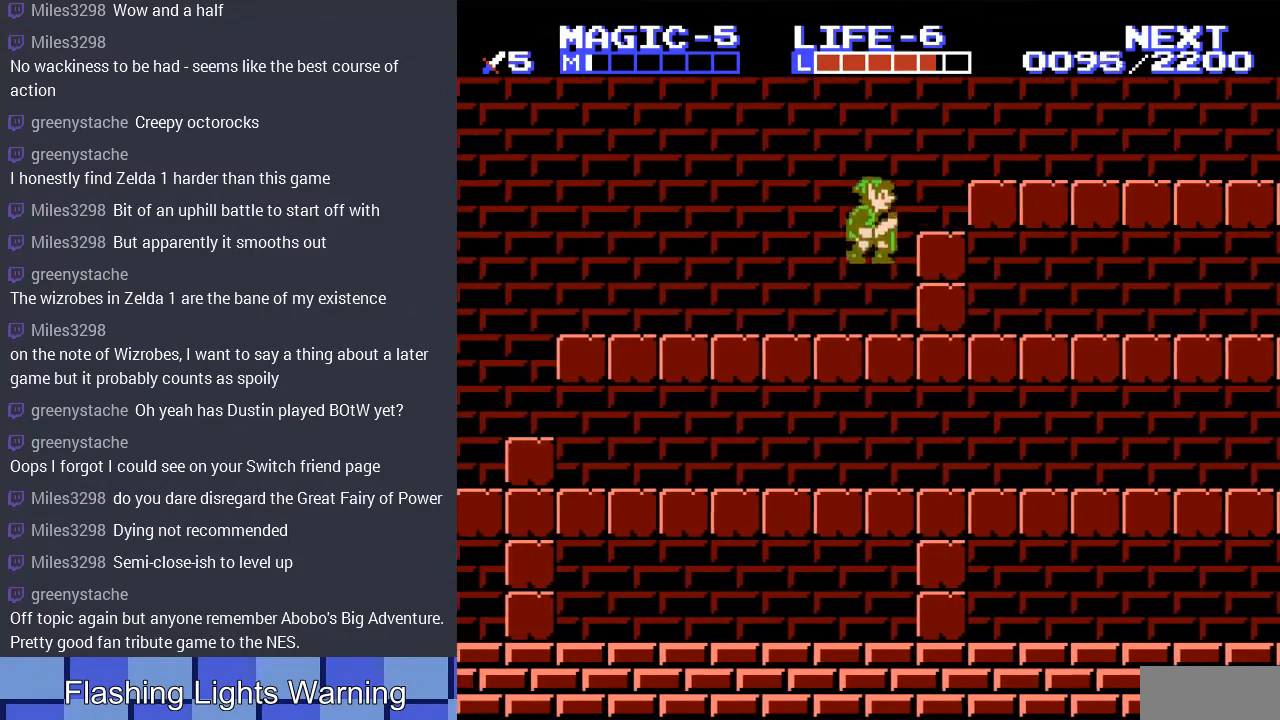
{"buttons": ["DPAD_RIGHT"], "events": [[233, "A", "up"], [333, "A", "down"], [467, "A", "up"]]}
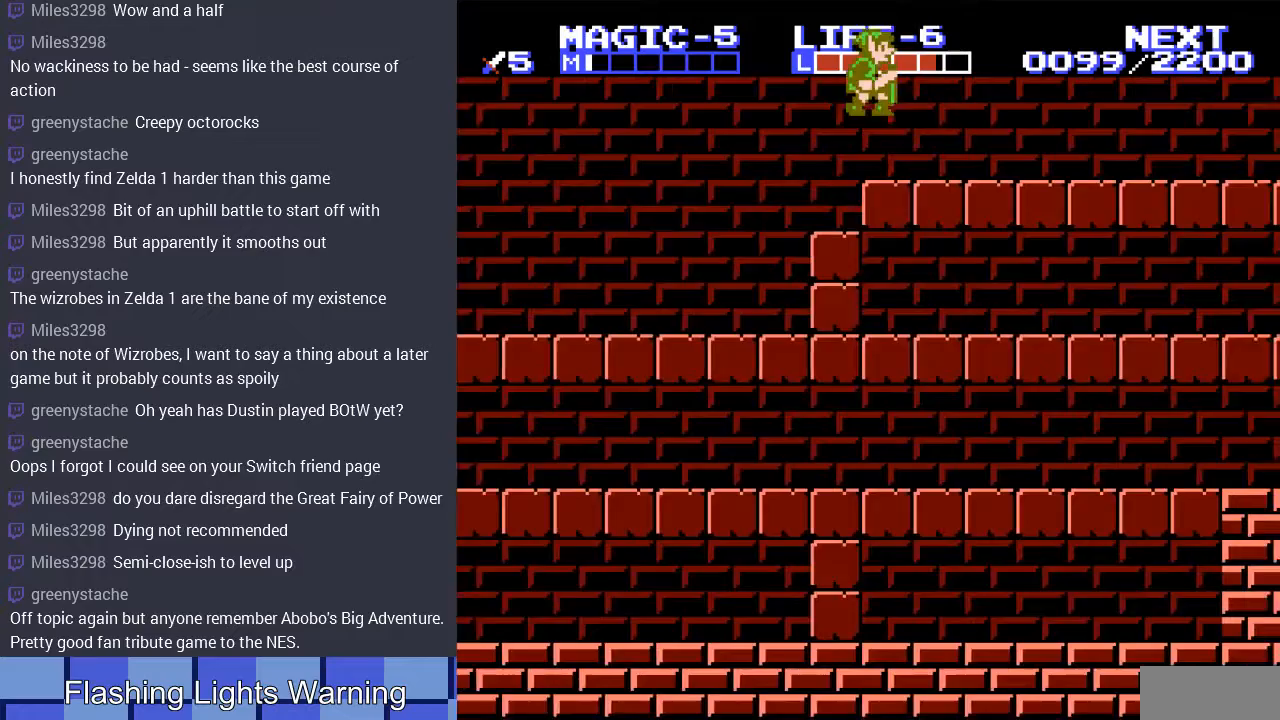
{"buttons": ["DPAD_RIGHT"], "events": []}
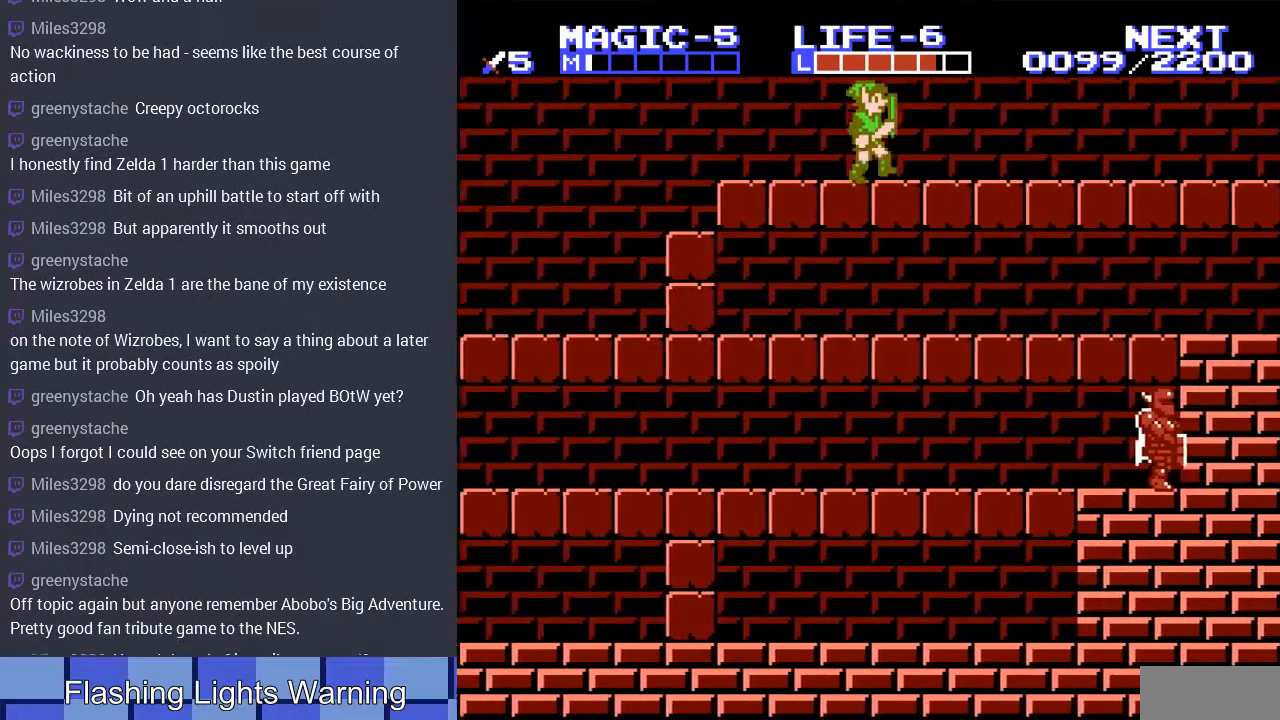
{"buttons": ["DPAD_RIGHT"], "events": []}
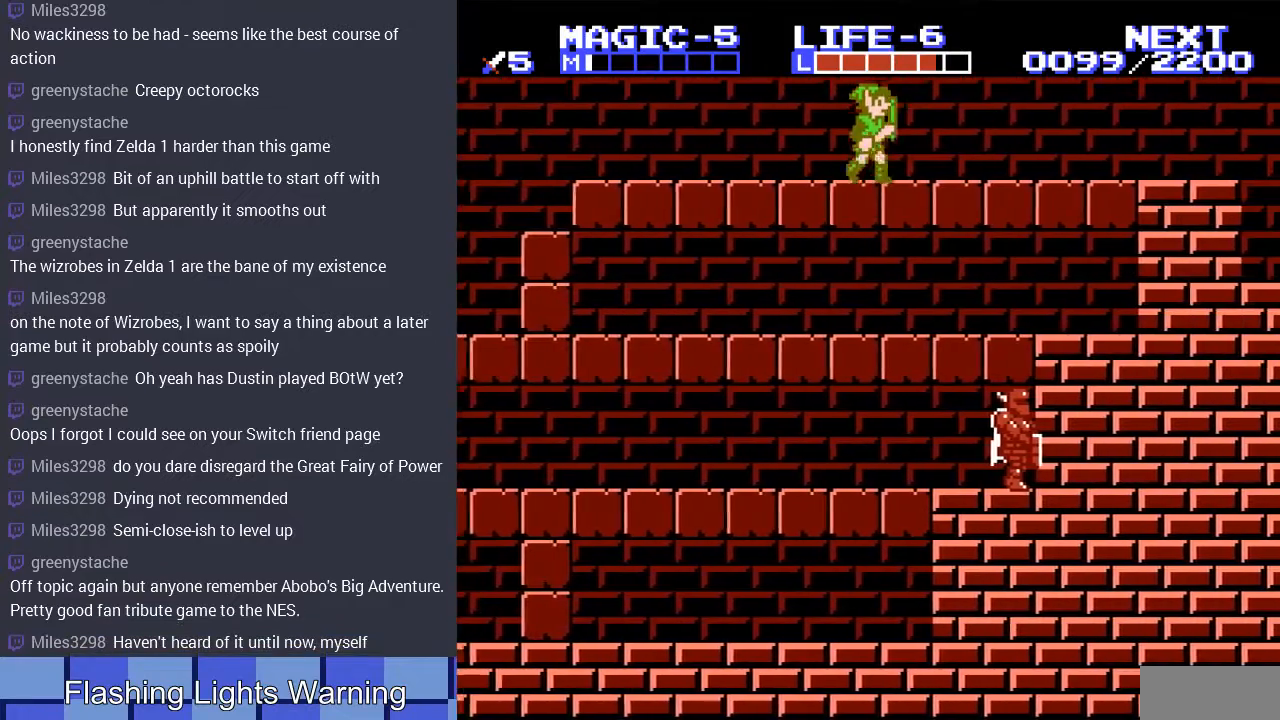
{"buttons": ["DPAD_RIGHT"], "events": []}
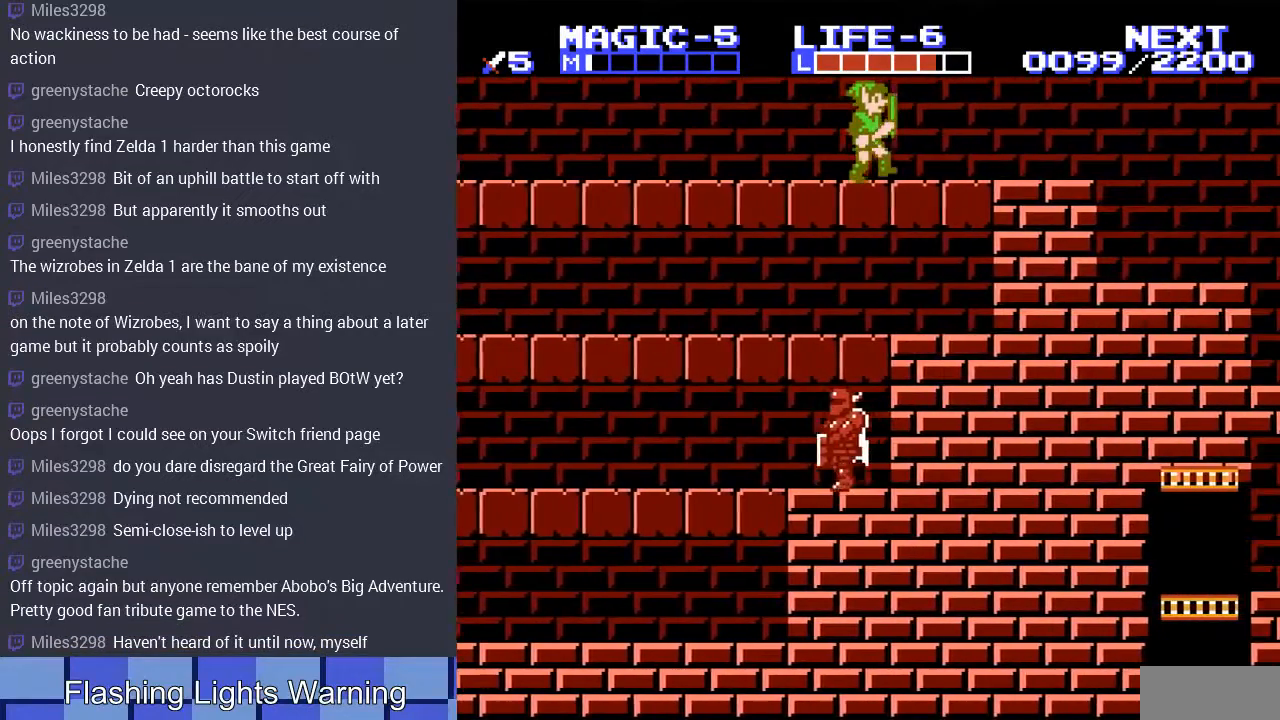
{"buttons": ["DPAD_RIGHT"], "events": []}
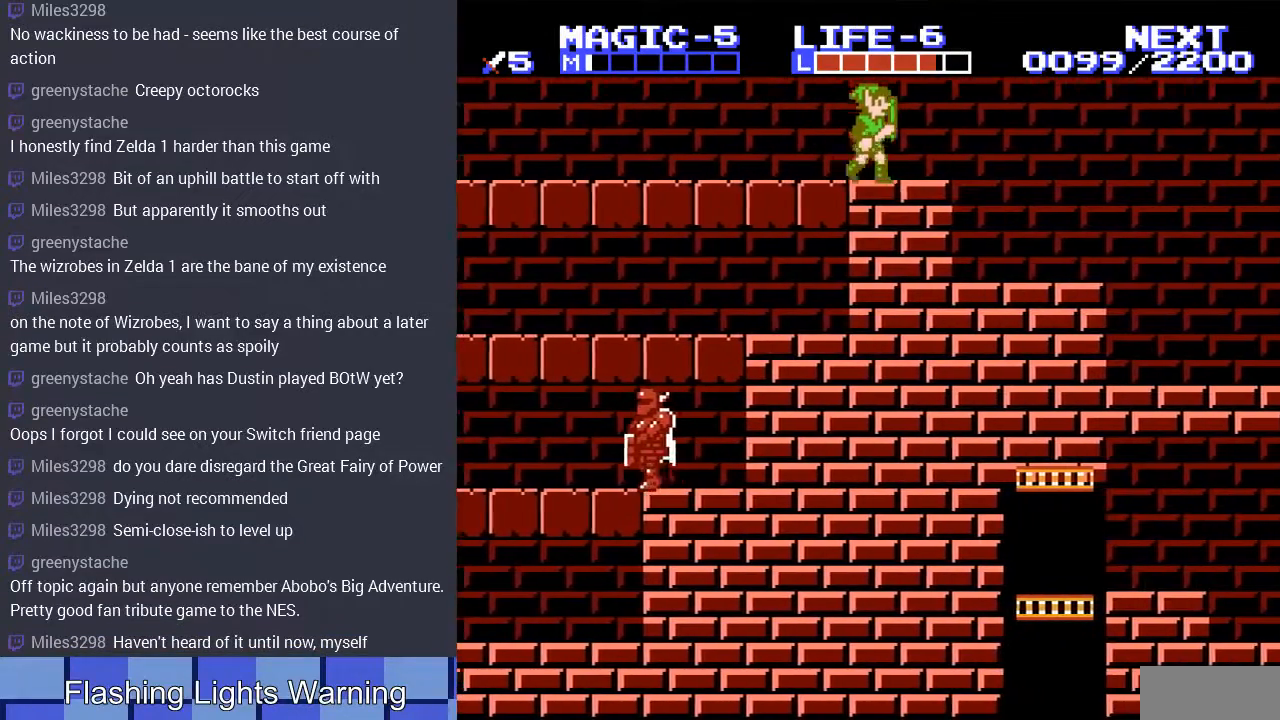
{"buttons": ["DPAD_RIGHT"], "events": [[67, "A", "down"], [167, "A", "up"]]}
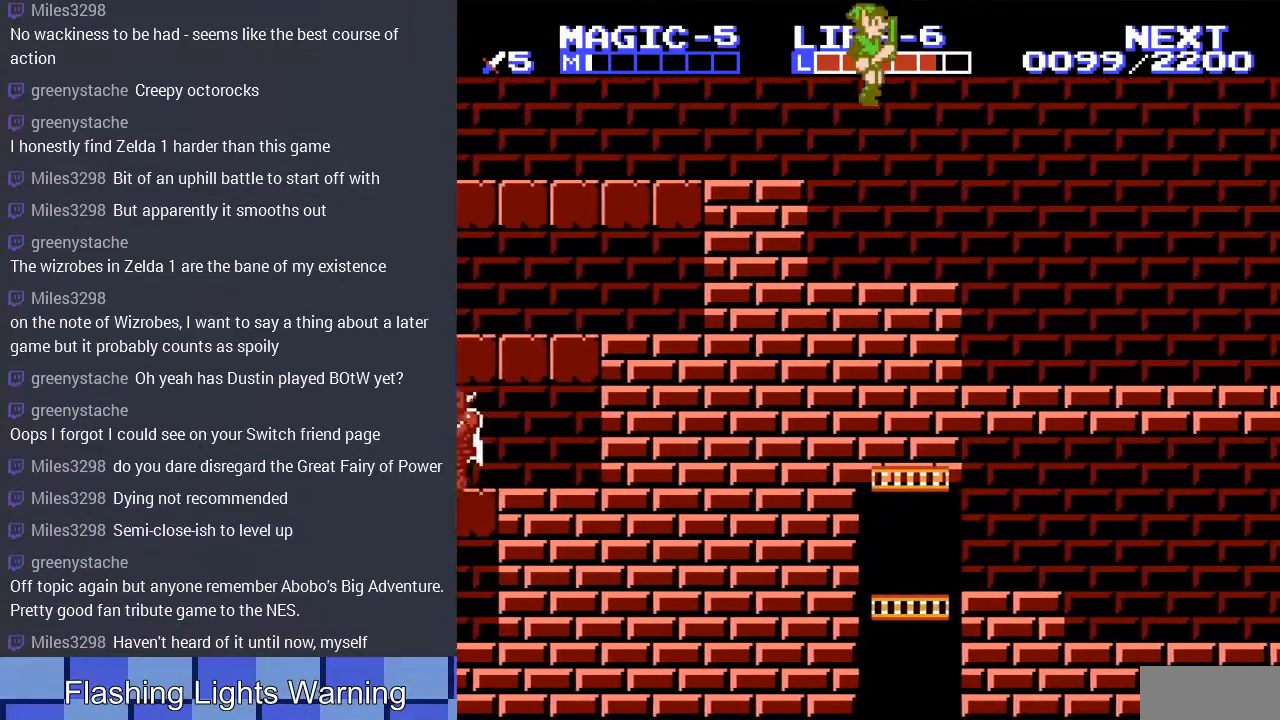
{"buttons": ["DPAD_RIGHT"], "events": [[233, "A", "down"], [367, "A", "up"]]}
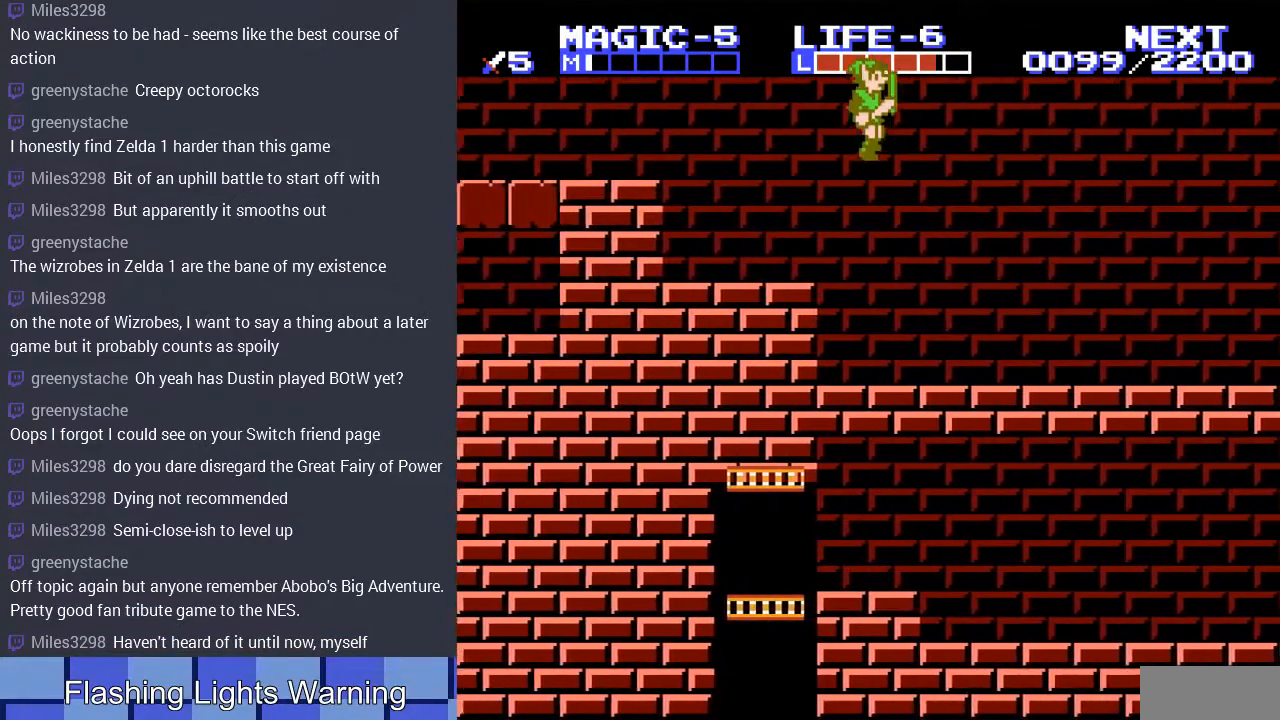
{"buttons": ["DPAD_RIGHT"], "events": []}
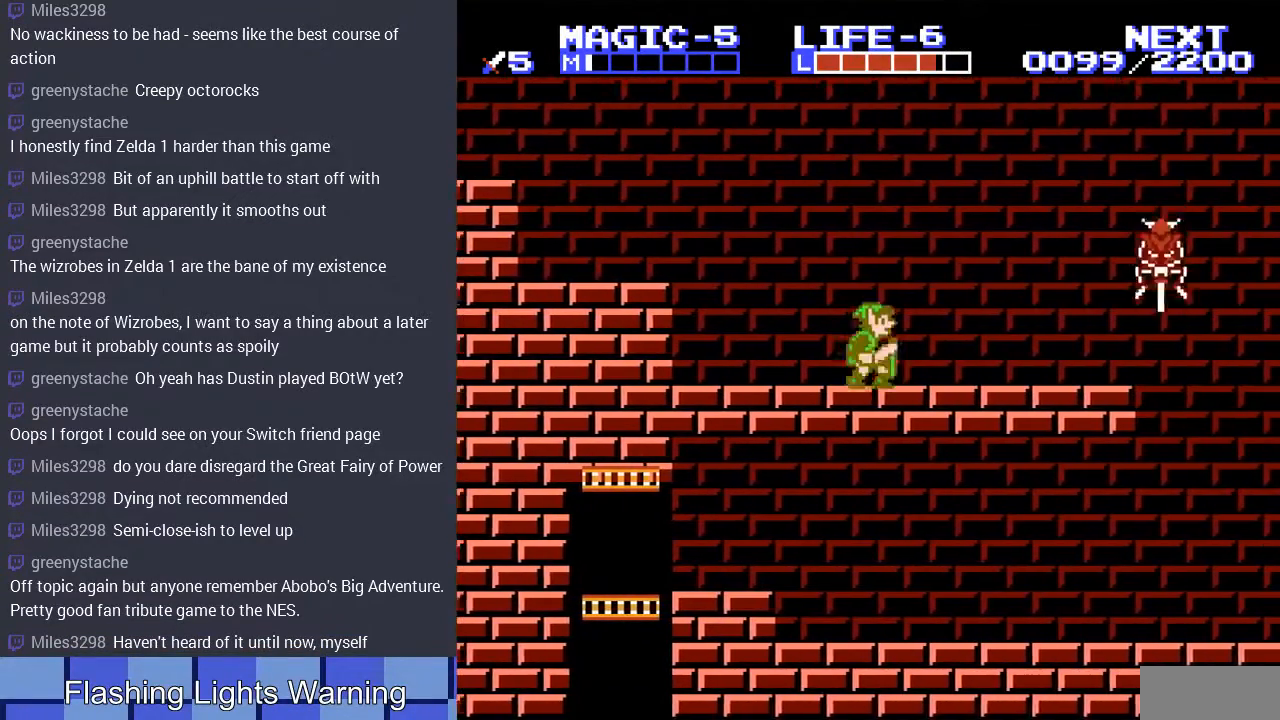
{"buttons": ["DPAD_RIGHT"], "events": []}
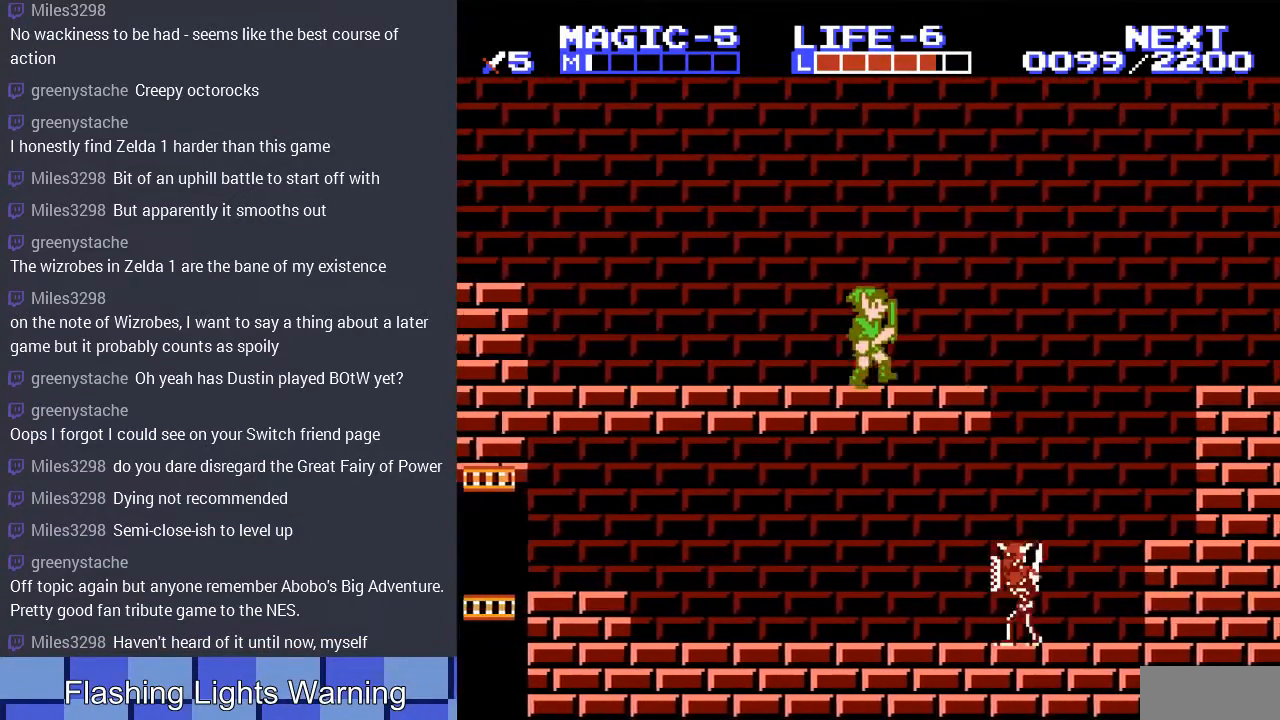
{"buttons": ["A", "DPAD_RIGHT"], "events": [[400, "A", "down"]]}
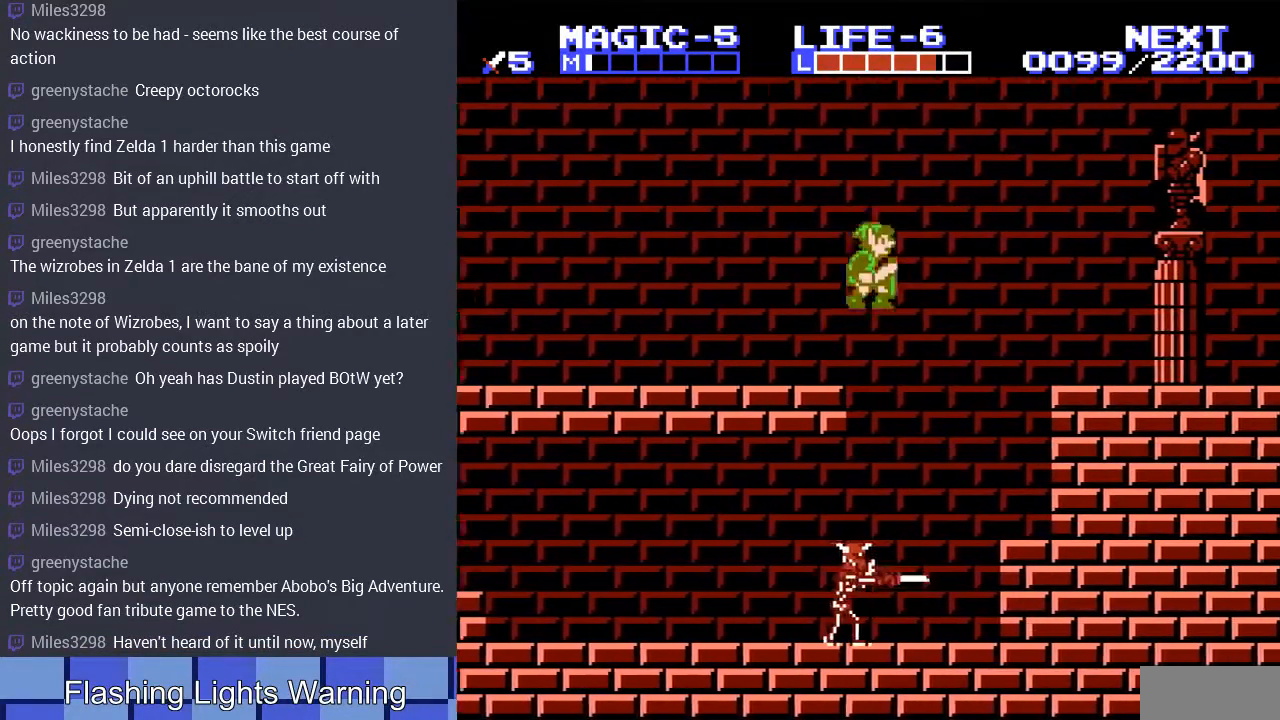
{"buttons": ["DPAD_RIGHT"], "events": [[200, "A", "up"]]}
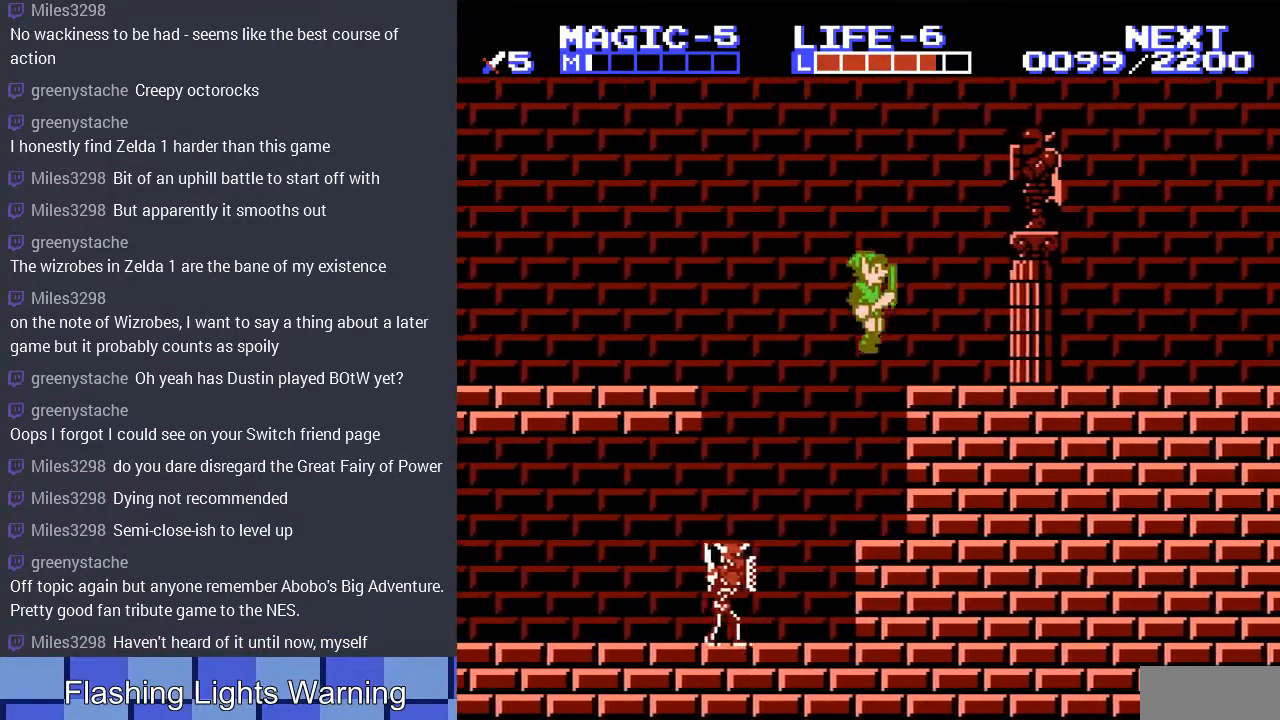
{"buttons": ["A", "DPAD_RIGHT"], "events": [[300, "A", "down"]]}
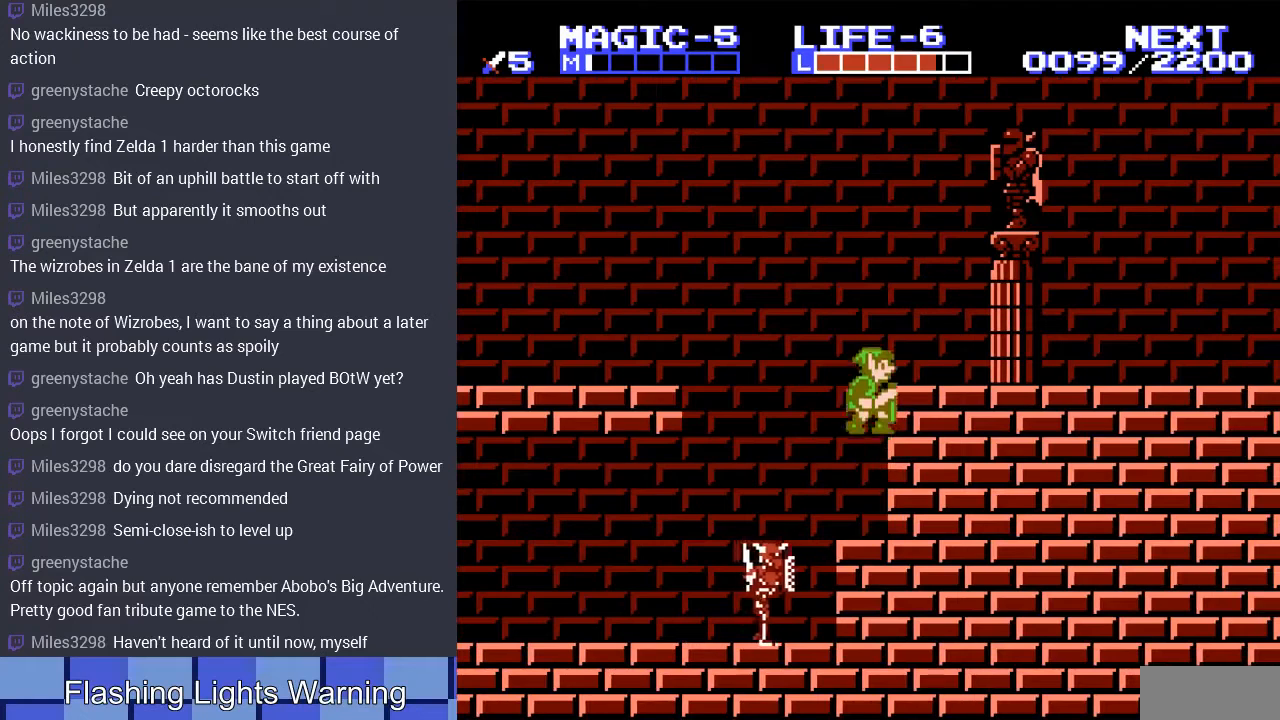
{"buttons": ["DPAD_RIGHT"], "events": [[267, "A", "up"], [367, "DPAD_RIGHT", "up"], [467, "DPAD_RIGHT", "down"]]}
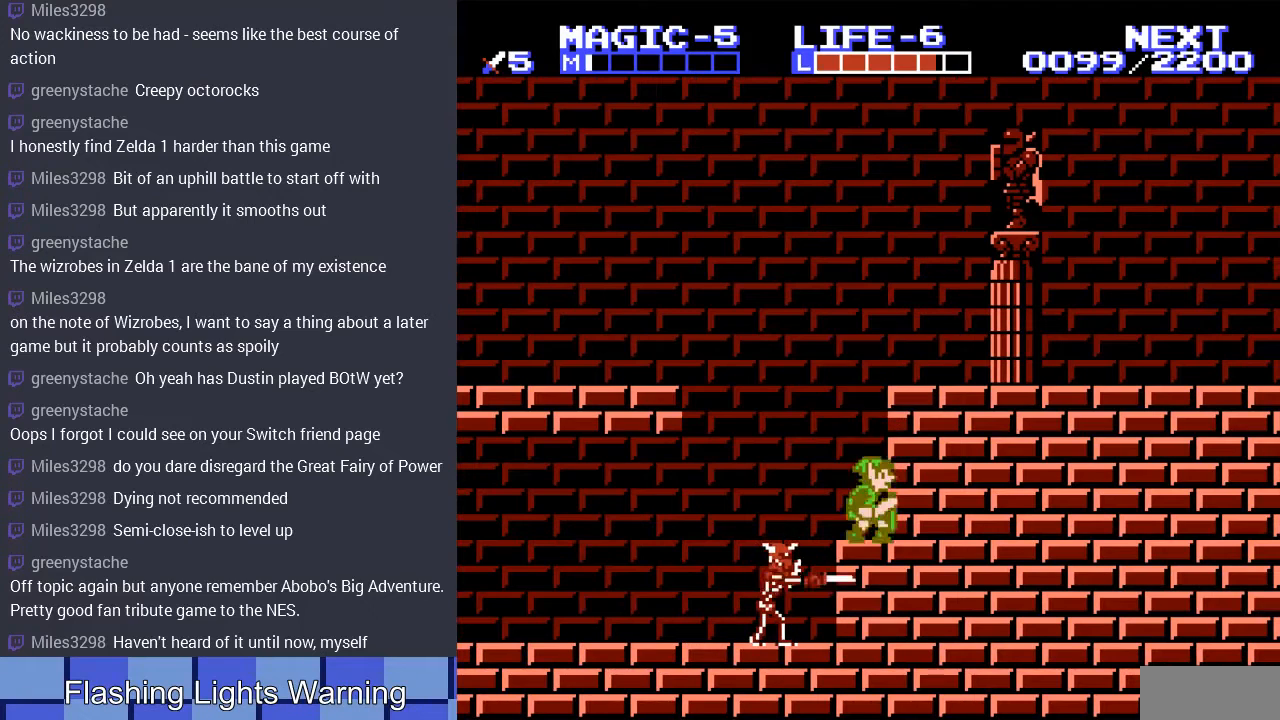
{"buttons": [], "events": [[100, "A", "down"], [333, "A", "up"], [333, "DPAD_RIGHT", "up"]]}
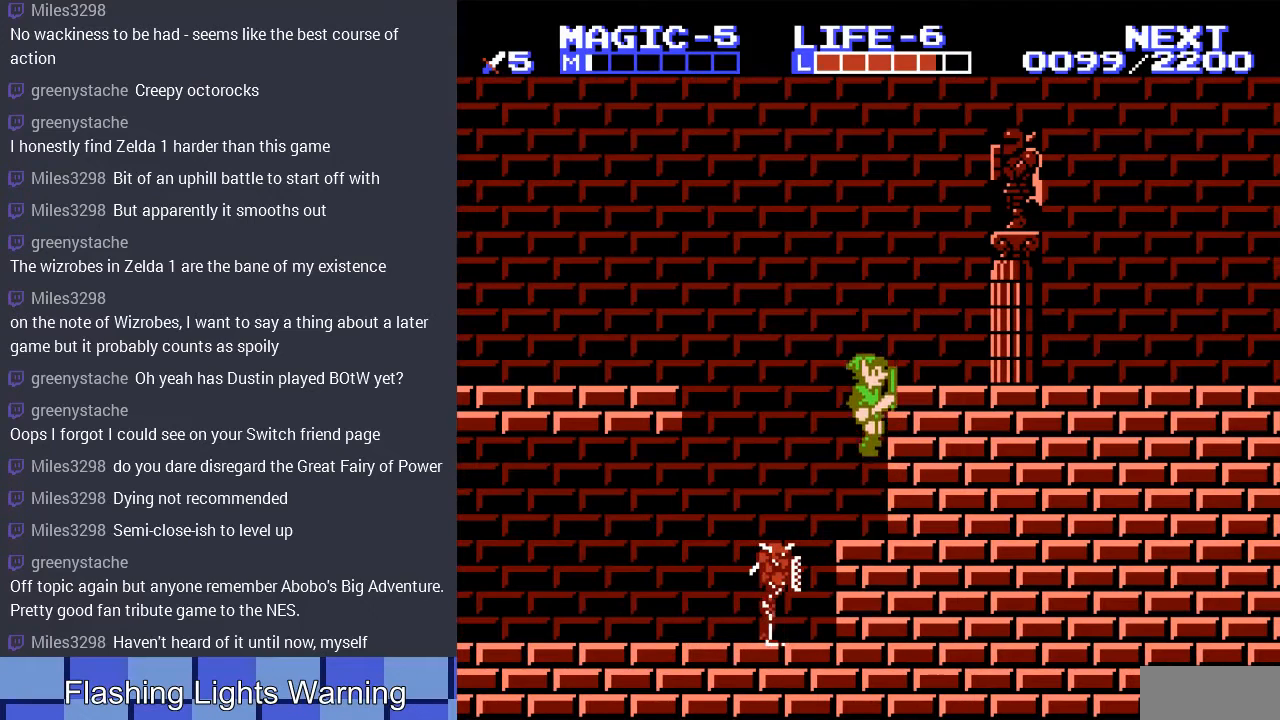
{"buttons": ["START"], "events": [[400, "START", "down"]]}
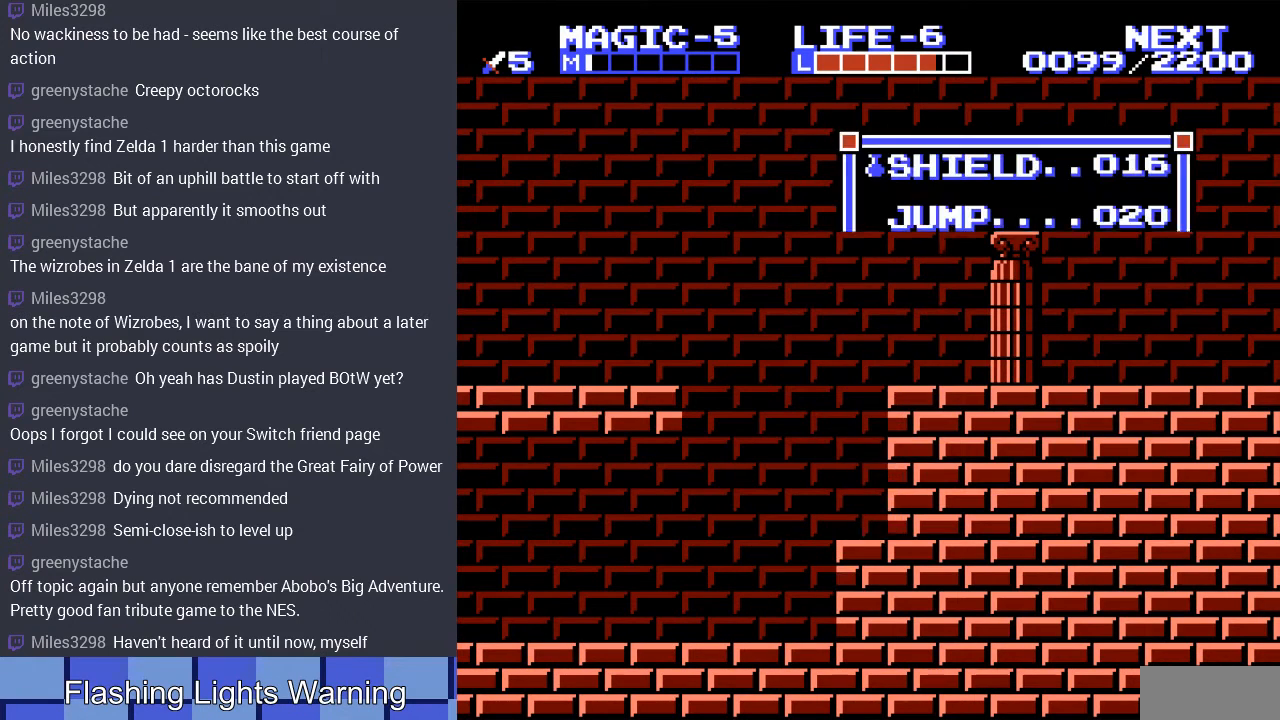
{"buttons": [], "events": [[133, "START", "up"], [400, "DPAD_DOWN", "down"], [500, "DPAD_DOWN", "up"]]}
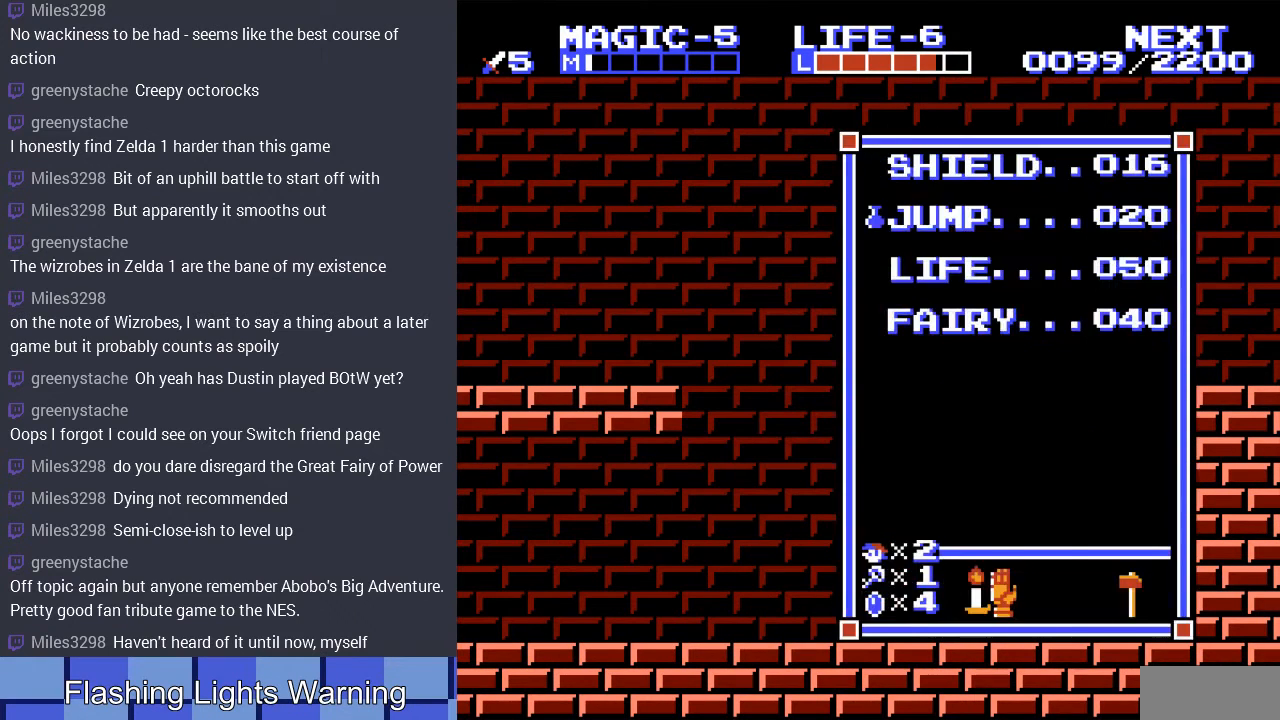
{"buttons": [], "events": [[33, "START", "down"], [167, "START", "up"], [300, "SELECT", "down"], [433, "SELECT", "up"]]}